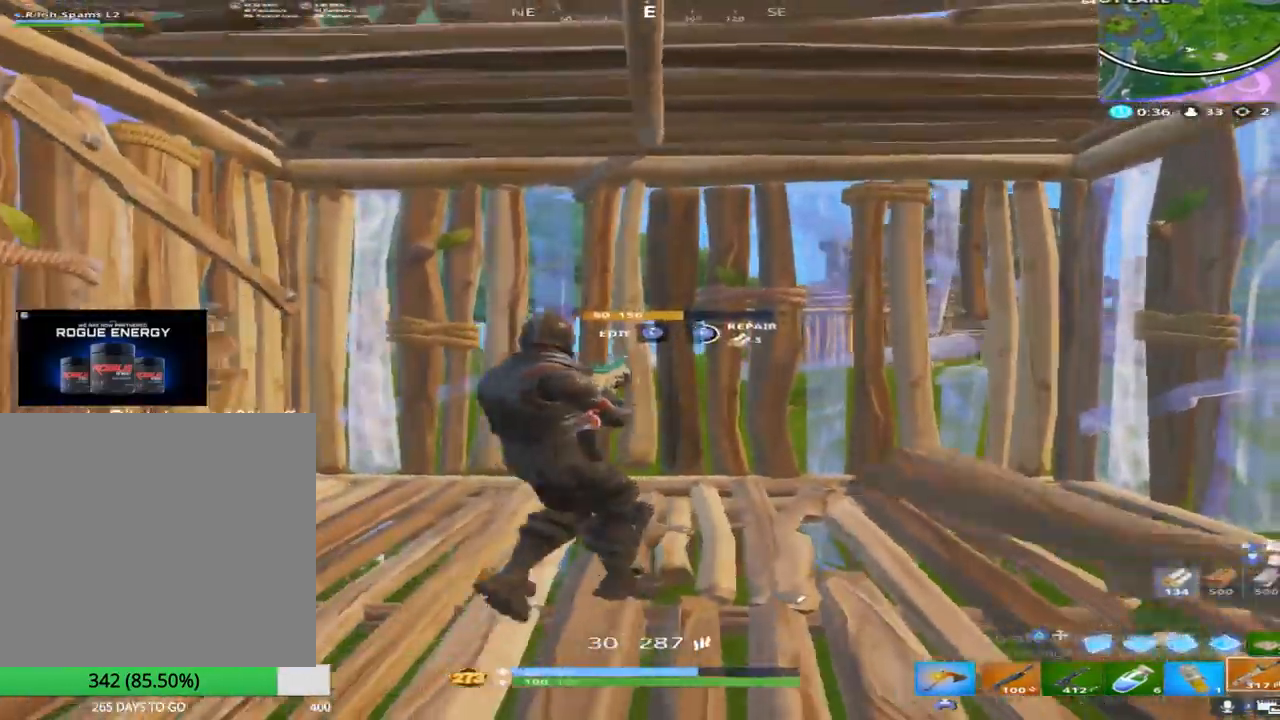
Gameplay with a controller (PlayStation layout); each line is a JSON object with the inputs held at the frame after it. "events" lists button and stick changes between this image and that frame as [ms after this image, input, new state], when the widget could be followed in between.
{"buttons": [], "left_stick": "right", "right_stick": "center", "events": [[50, "left_stick", "down-right"], [217, "R3", "up"], [233, "left_stick", "right"]]}
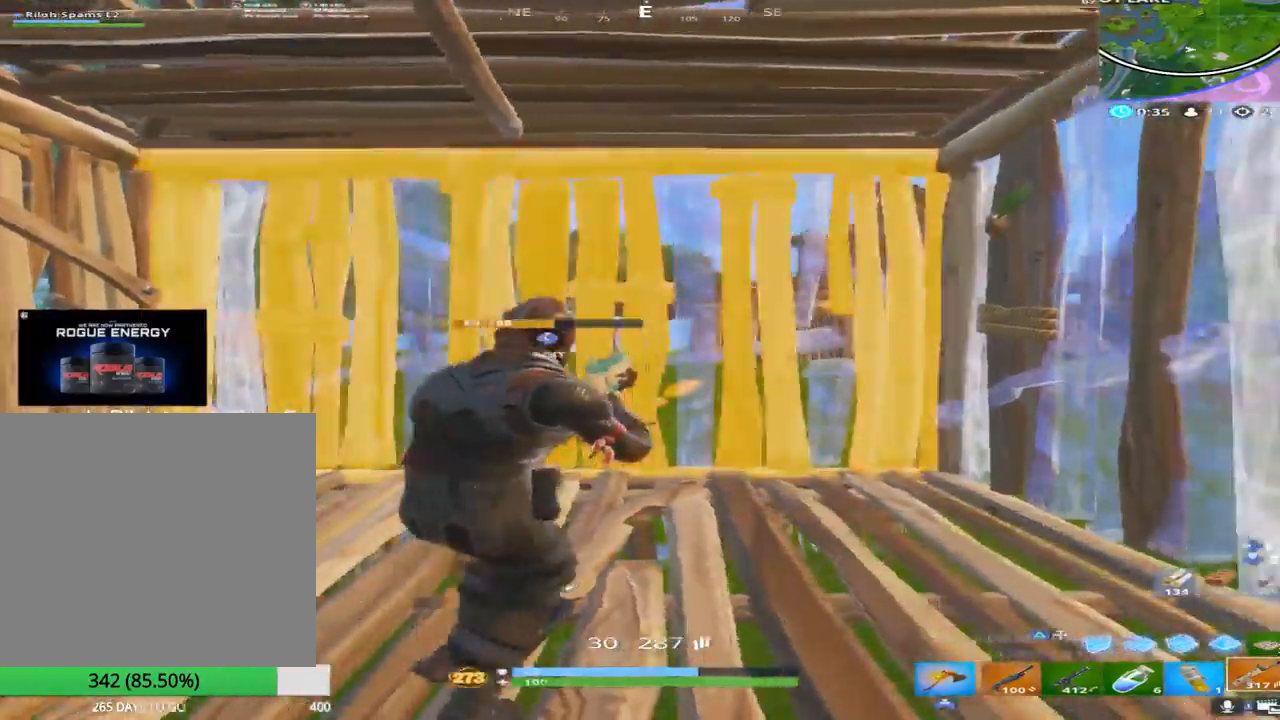
{"buttons": ["L3"], "left_stick": "up-left", "right_stick": "down", "events": [[33, "R3", "down"], [167, "R3", "up"], [167, "left_stick", "down-right"], [200, "right_stick", "down-left"], [217, "CROSS", "down"], [283, "left_stick", "down-left"], [317, "CROSS", "up"], [383, "left_stick", "up-left"], [417, "right_stick", "down"], [450, "L3", "down"]]}
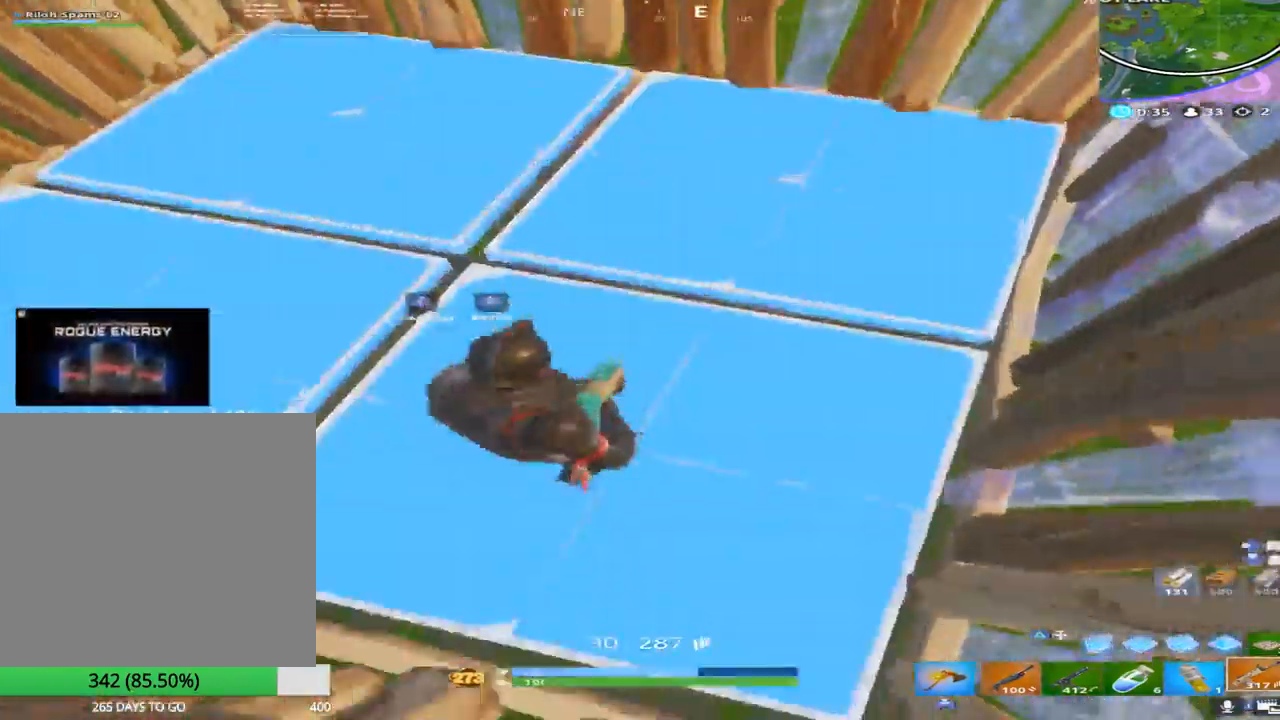
{"buttons": [], "left_stick": "left", "right_stick": "center", "events": [[33, "R2", "down"], [33, "right_stick", "up"], [67, "L3", "up"], [133, "L3", "down"], [200, "R2", "up"], [200, "right_stick", "down"], [217, "L3", "up"], [233, "left_stick", "down-right"], [283, "right_stick", "left"], [333, "right_stick", "up-left"], [383, "left_stick", "left"], [467, "right_stick", "center"]]}
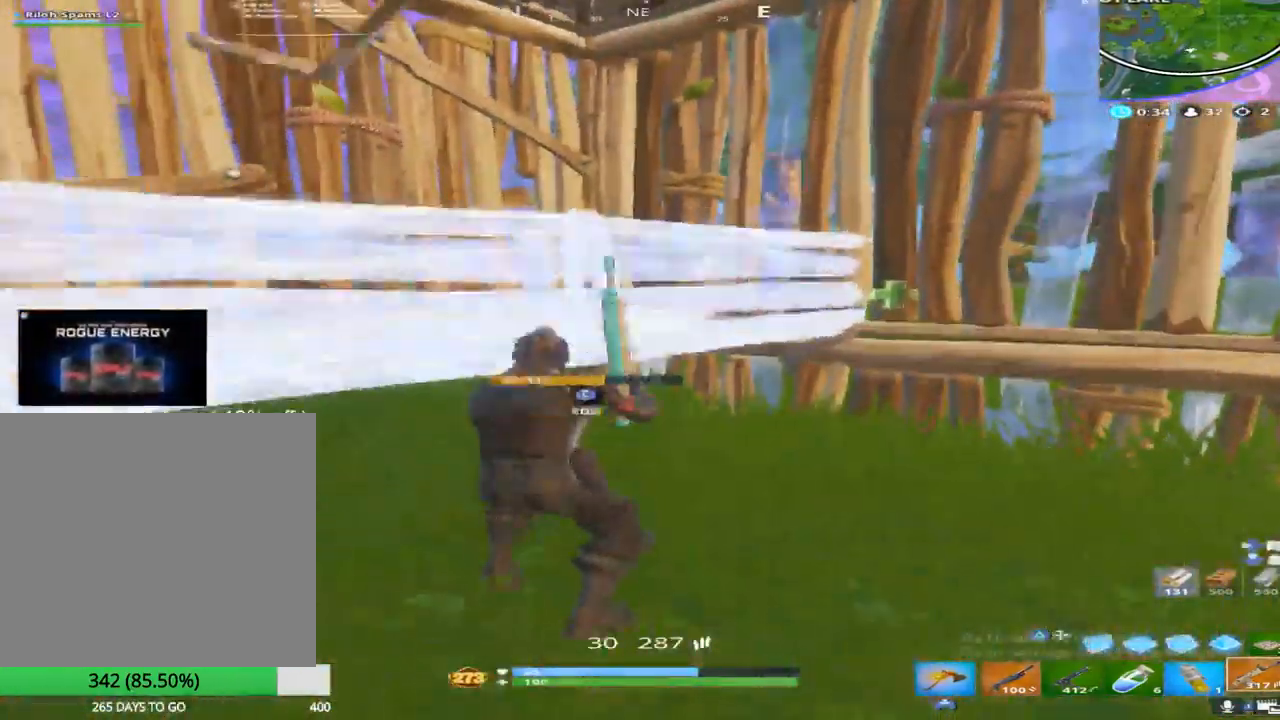
{"buttons": ["L3"], "left_stick": "down-right", "right_stick": "center", "events": [[100, "right_stick", "up"], [233, "left_stick", "up-left"], [267, "right_stick", "center"], [300, "L3", "down"], [383, "L3", "up"], [383, "R3", "down"], [400, "left_stick", "down-right"], [467, "L3", "down"], [500, "R3", "up"]]}
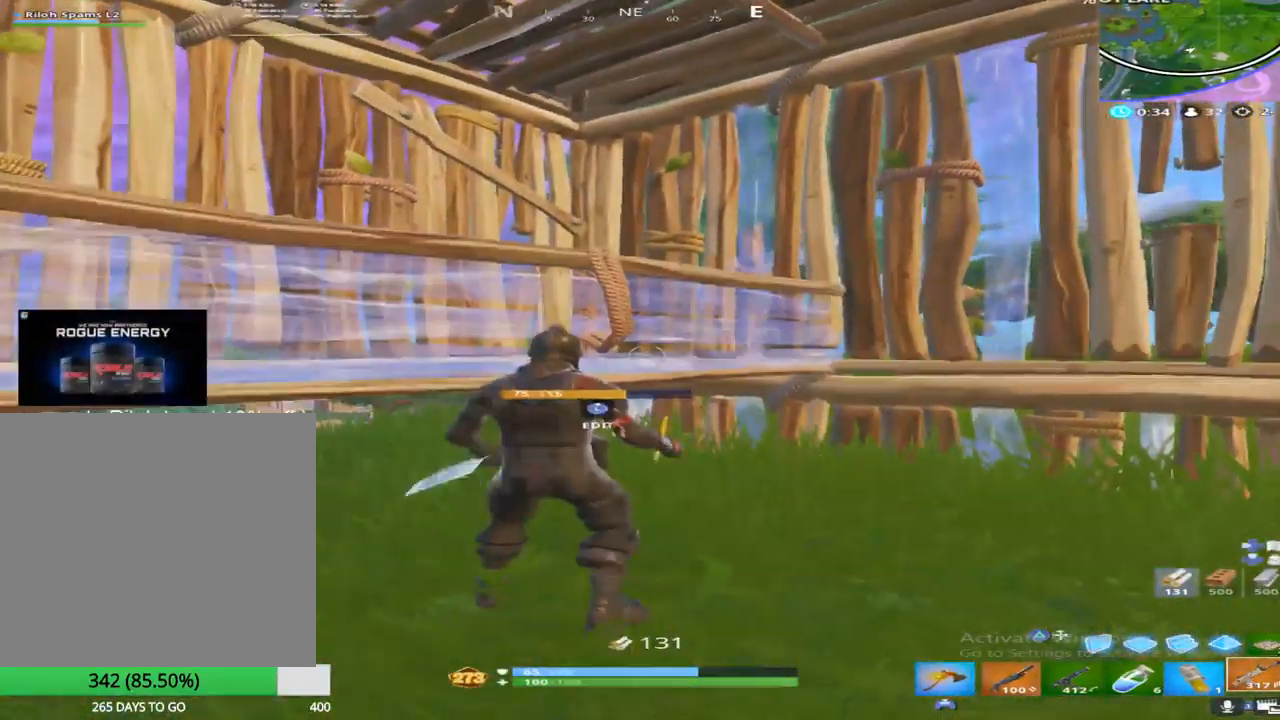
{"buttons": ["R3"], "left_stick": "center", "right_stick": "center", "events": [[117, "L3", "up"], [200, "left_stick", "down-left"], [333, "left_stick", "center"], [367, "right_stick", "right"], [450, "R3", "down"], [483, "right_stick", "center"]]}
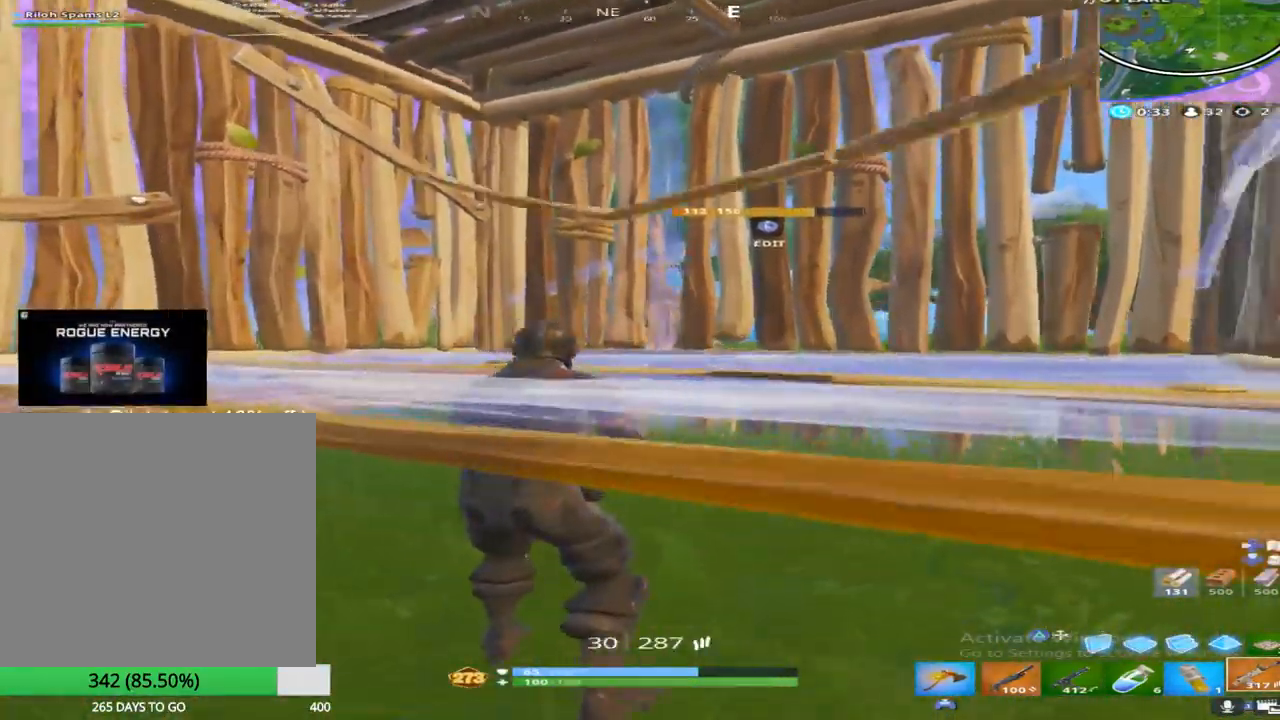
{"buttons": [], "left_stick": "up-left", "right_stick": "left", "events": [[33, "R3", "up"], [317, "right_stick", "left"], [383, "left_stick", "up-left"]]}
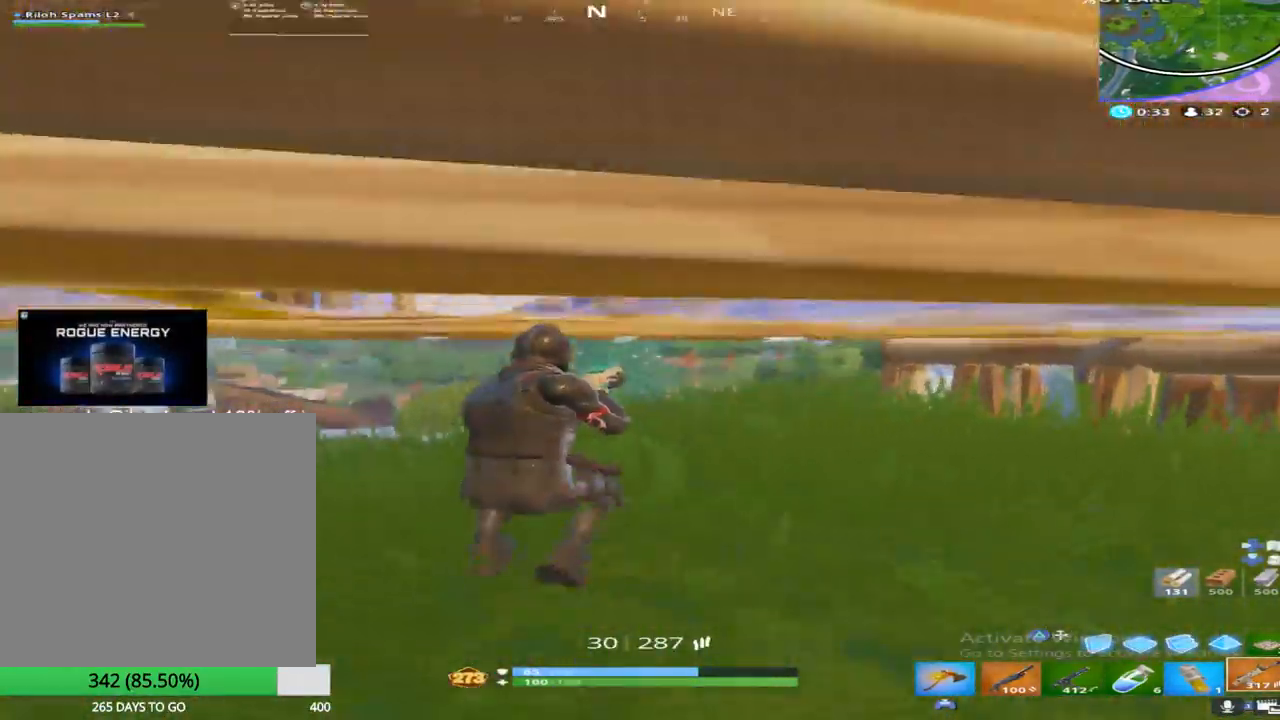
{"buttons": [], "left_stick": "up-left", "right_stick": "left", "events": [[17, "right_stick", "center"], [167, "right_stick", "up-left"], [283, "right_stick", "down-left"], [400, "right_stick", "center"], [483, "right_stick", "left"]]}
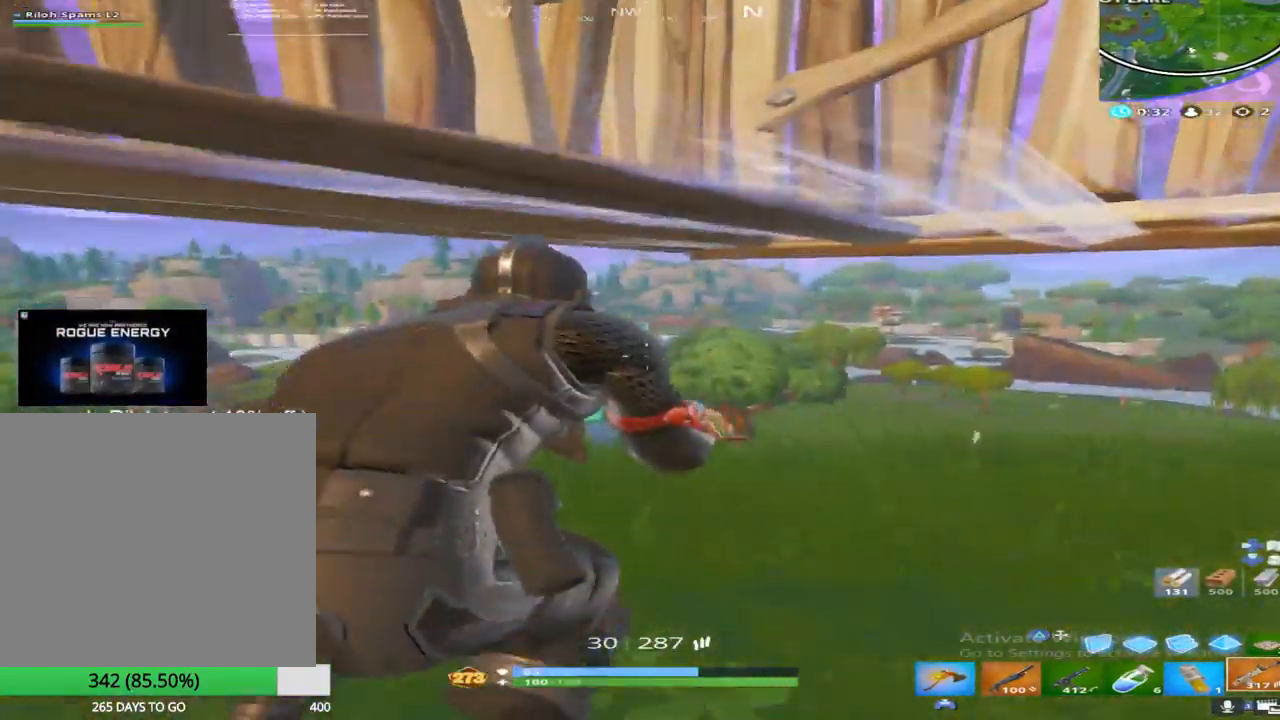
{"buttons": [], "left_stick": "up", "right_stick": "center", "events": [[33, "left_stick", "up"], [200, "right_stick", "down"], [300, "right_stick", "center"], [383, "right_stick", "right"], [483, "right_stick", "center"]]}
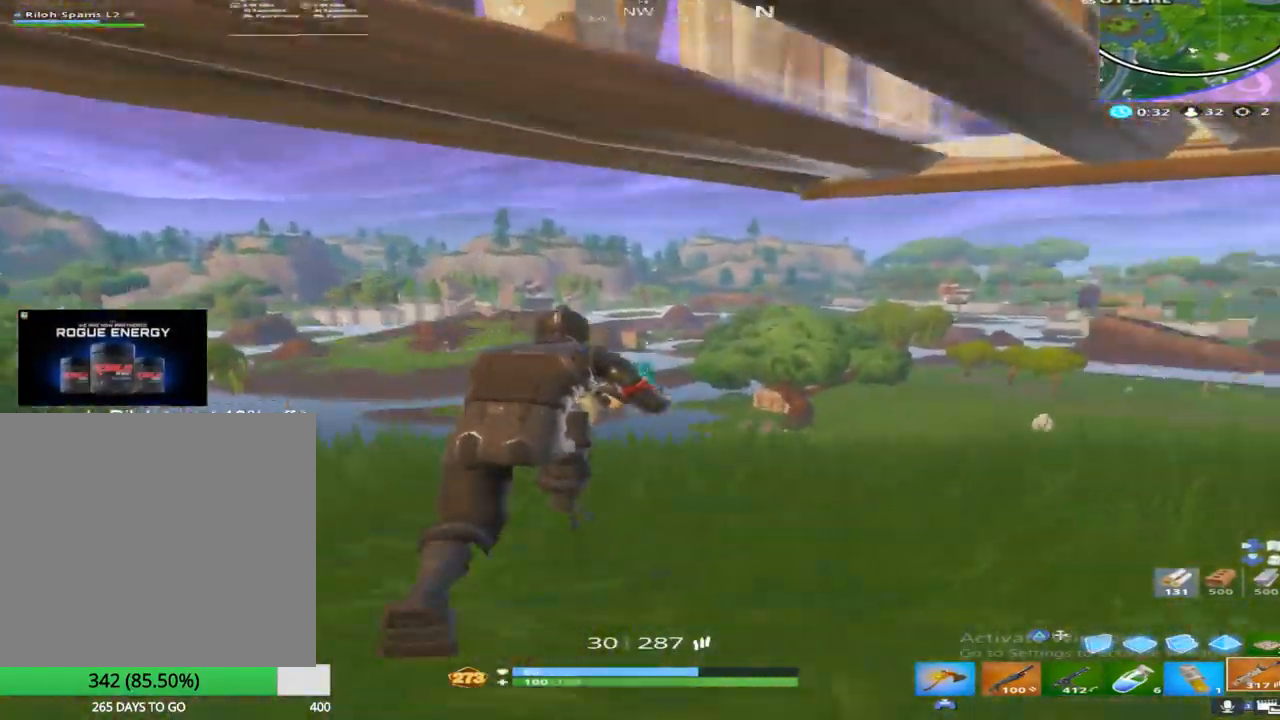
{"buttons": [], "left_stick": "up", "right_stick": "down-left", "events": [[17, "CROSS", "down"], [133, "CROSS", "up"], [500, "right_stick", "down-left"]]}
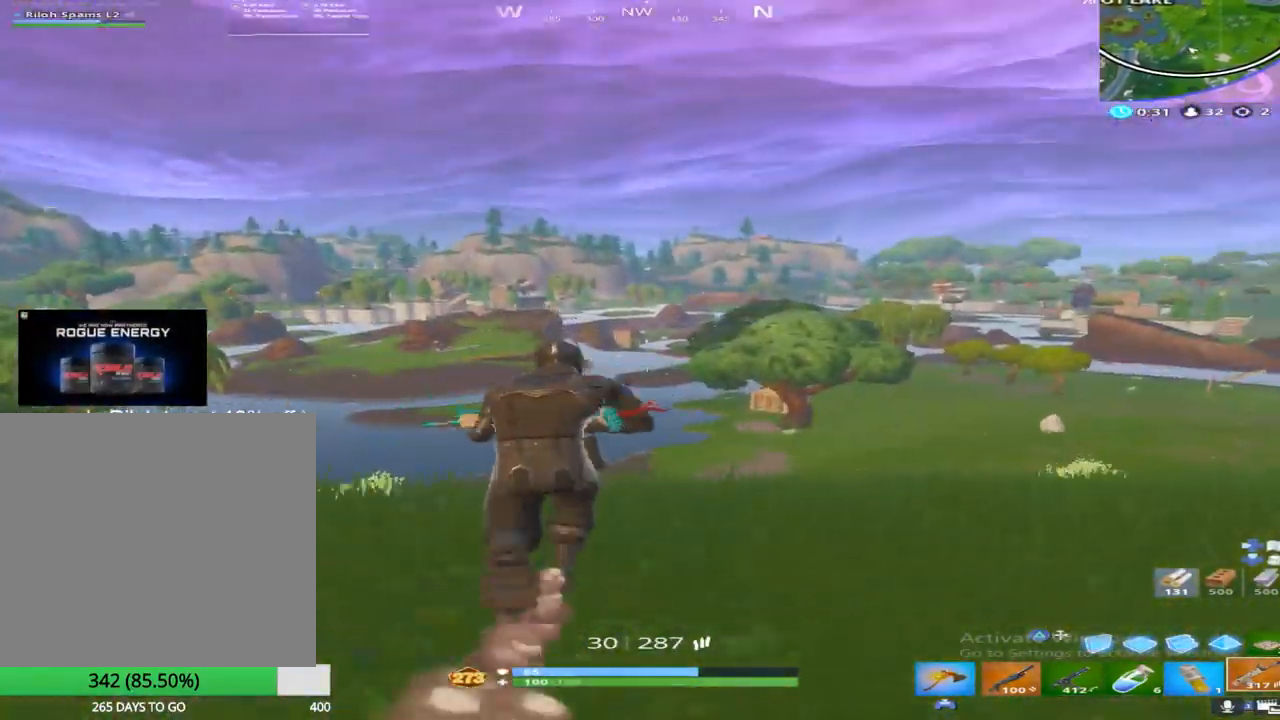
{"buttons": [], "left_stick": "up", "right_stick": "down-left", "events": [[133, "right_stick", "center"], [433, "right_stick", "down-left"]]}
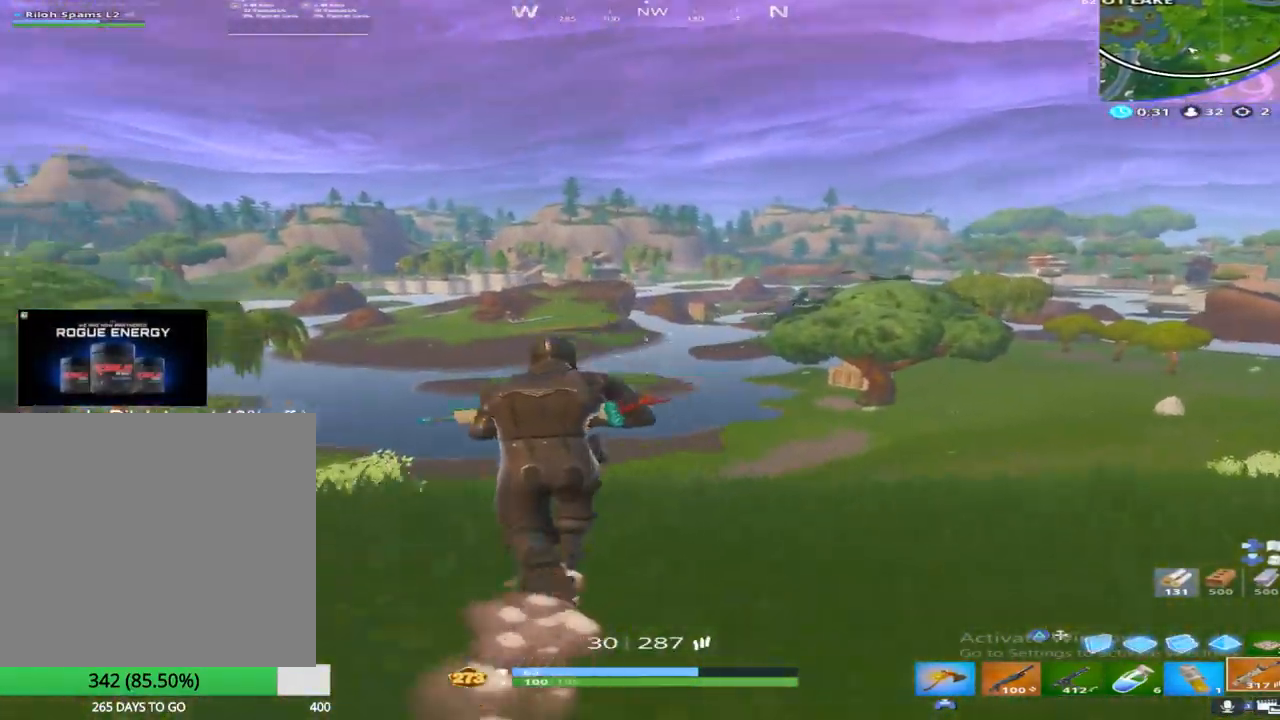
{"buttons": [], "left_stick": "up", "right_stick": "down", "events": [[83, "right_stick", "center"], [233, "right_stick", "down"]]}
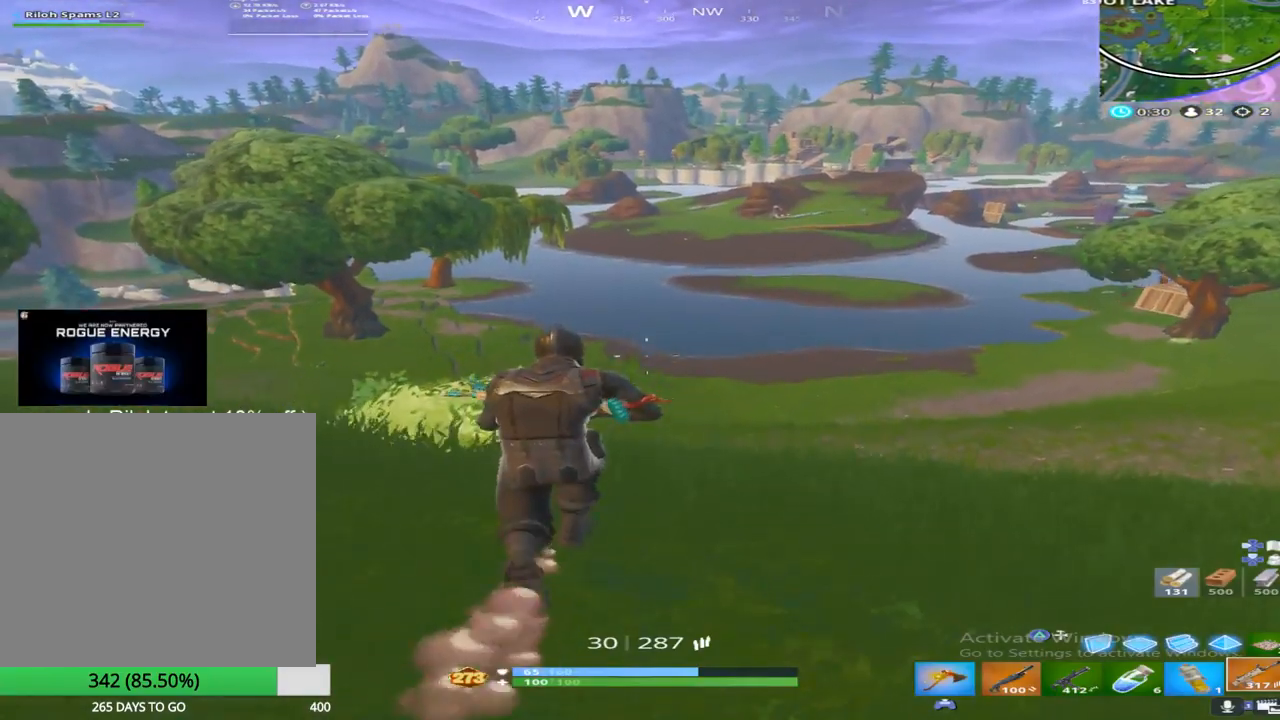
{"buttons": [], "left_stick": "up", "right_stick": "center", "events": [[83, "right_stick", "center"], [350, "right_stick", "right"], [500, "right_stick", "center"]]}
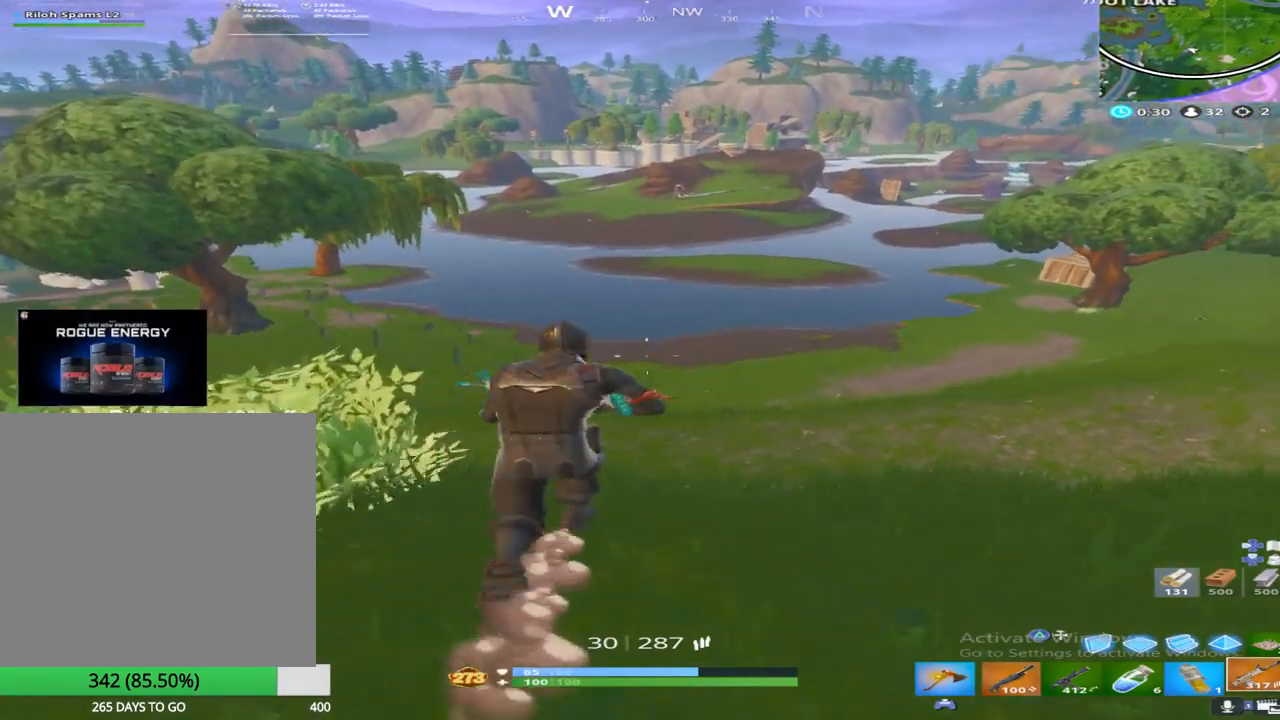
{"buttons": [], "left_stick": "up", "right_stick": "center", "events": [[133, "right_stick", "right"], [150, "left_stick", "up-left"], [183, "right_stick", "up-right"], [483, "left_stick", "up"], [483, "right_stick", "center"]]}
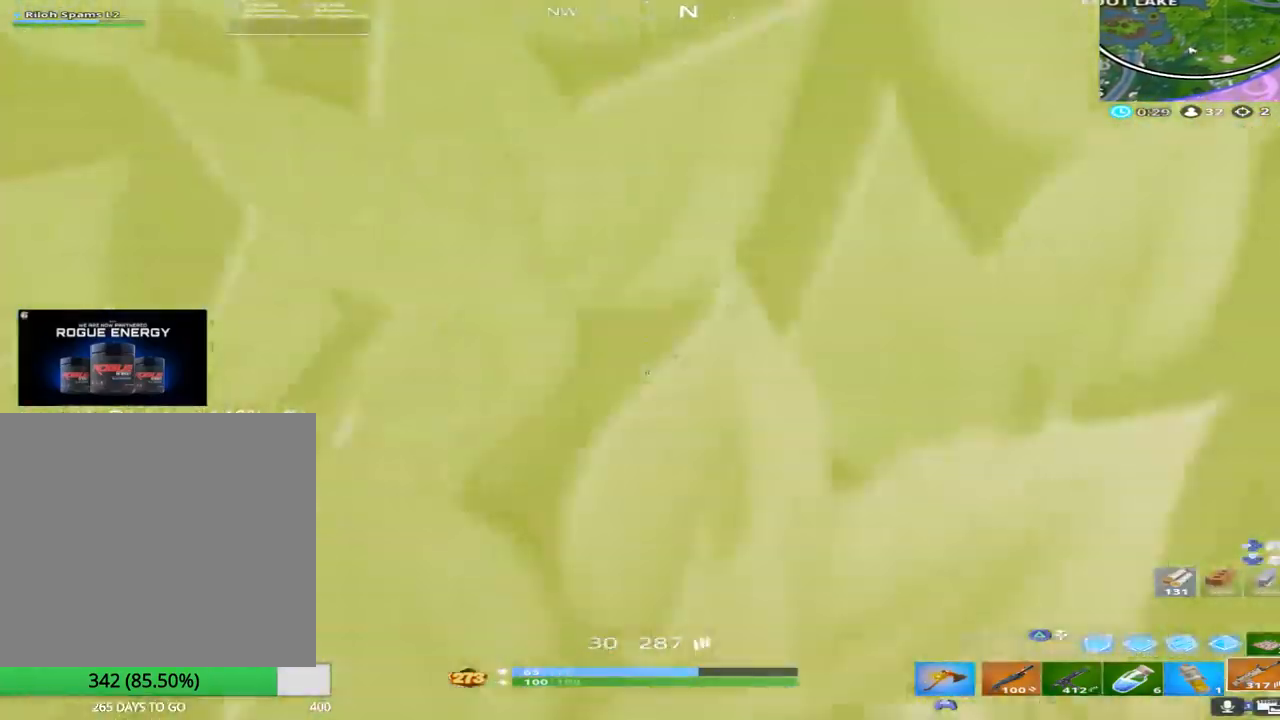
{"buttons": [], "left_stick": "up", "right_stick": "center", "events": [[217, "right_stick", "right"], [300, "right_stick", "center"]]}
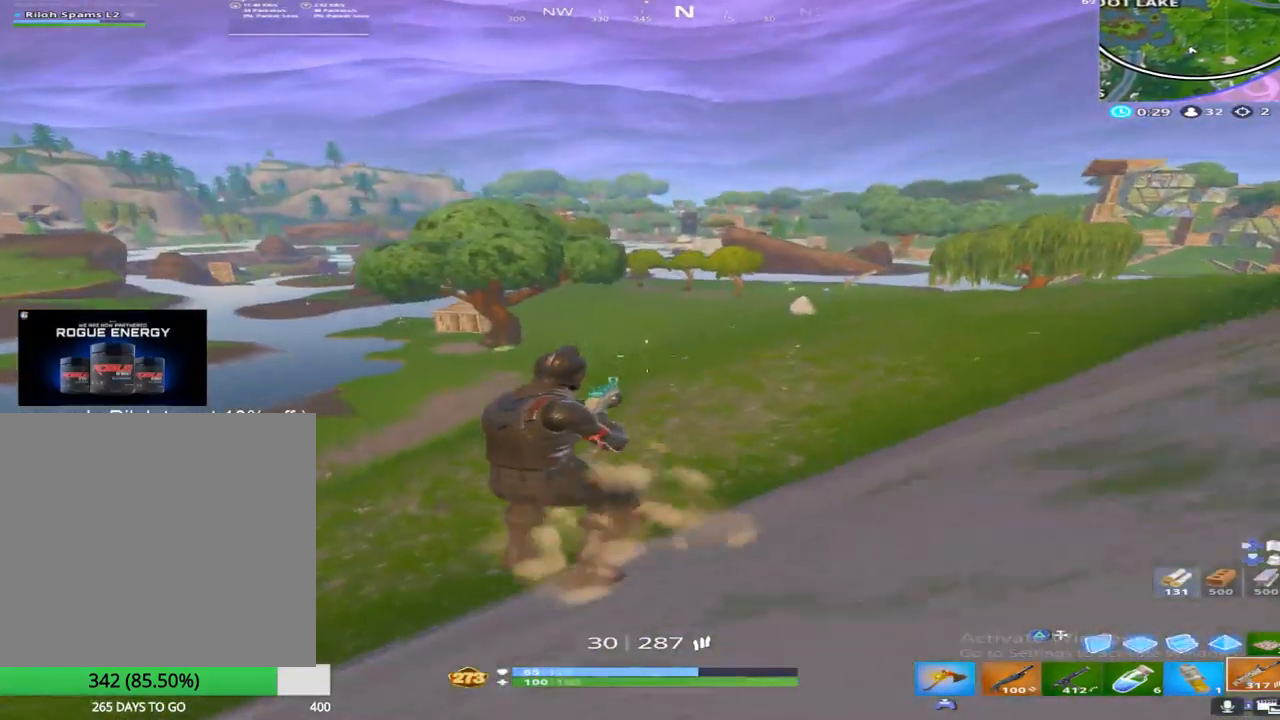
{"buttons": [], "left_stick": "up-right", "right_stick": "center", "events": [[67, "right_stick", "right"], [333, "right_stick", "center"], [383, "left_stick", "up-right"]]}
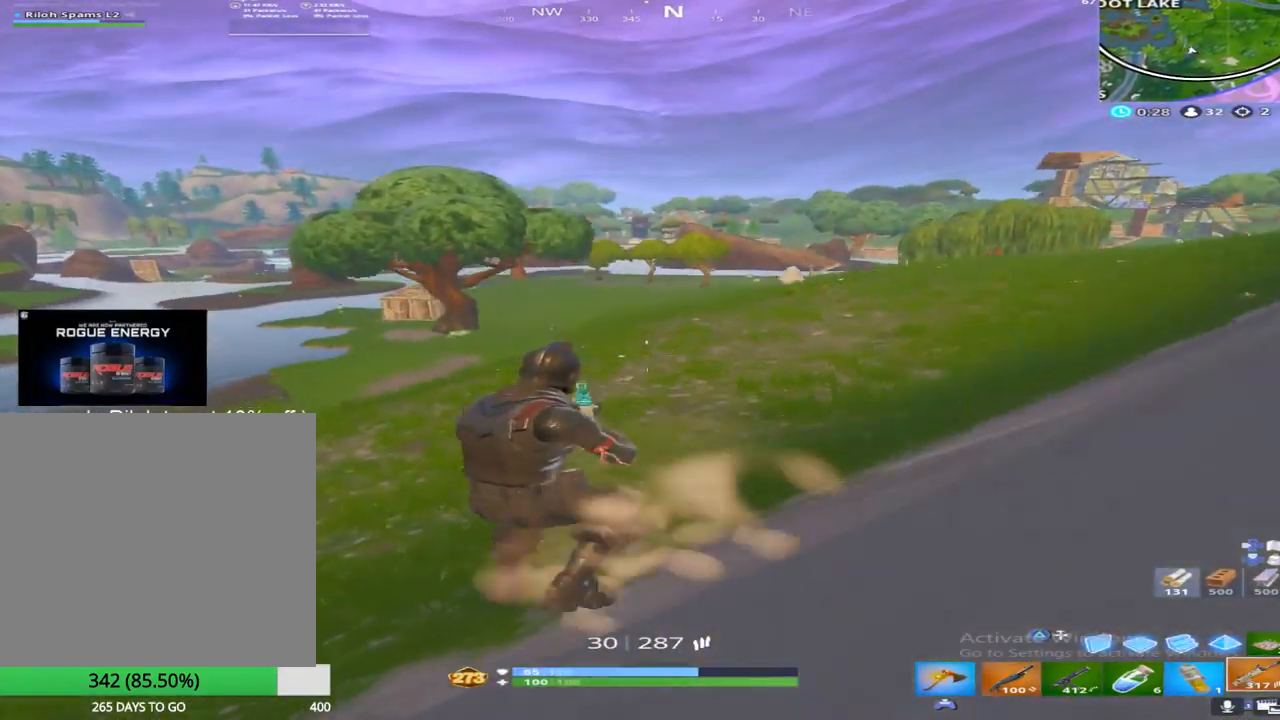
{"buttons": [], "left_stick": "up-right", "right_stick": "center", "events": []}
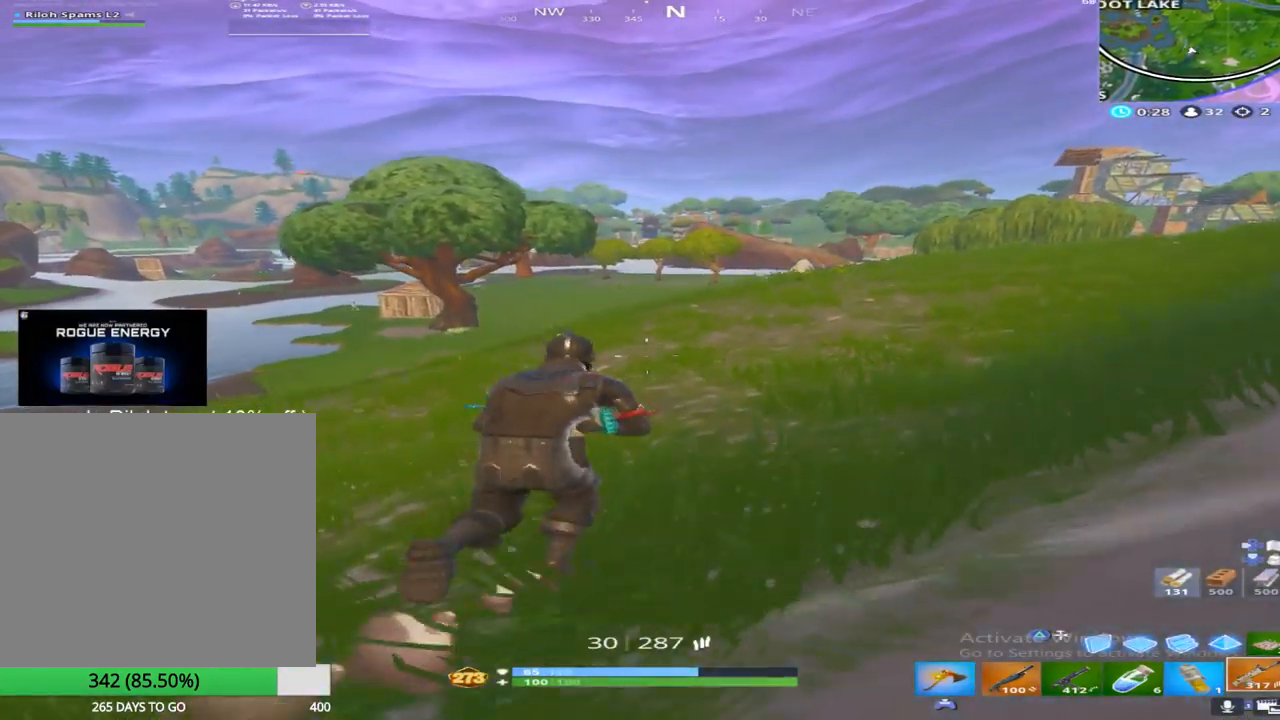
{"buttons": [], "left_stick": "up-left", "right_stick": "center", "events": [[33, "right_stick", "up-left"], [233, "left_stick", "up-left"], [450, "right_stick", "center"]]}
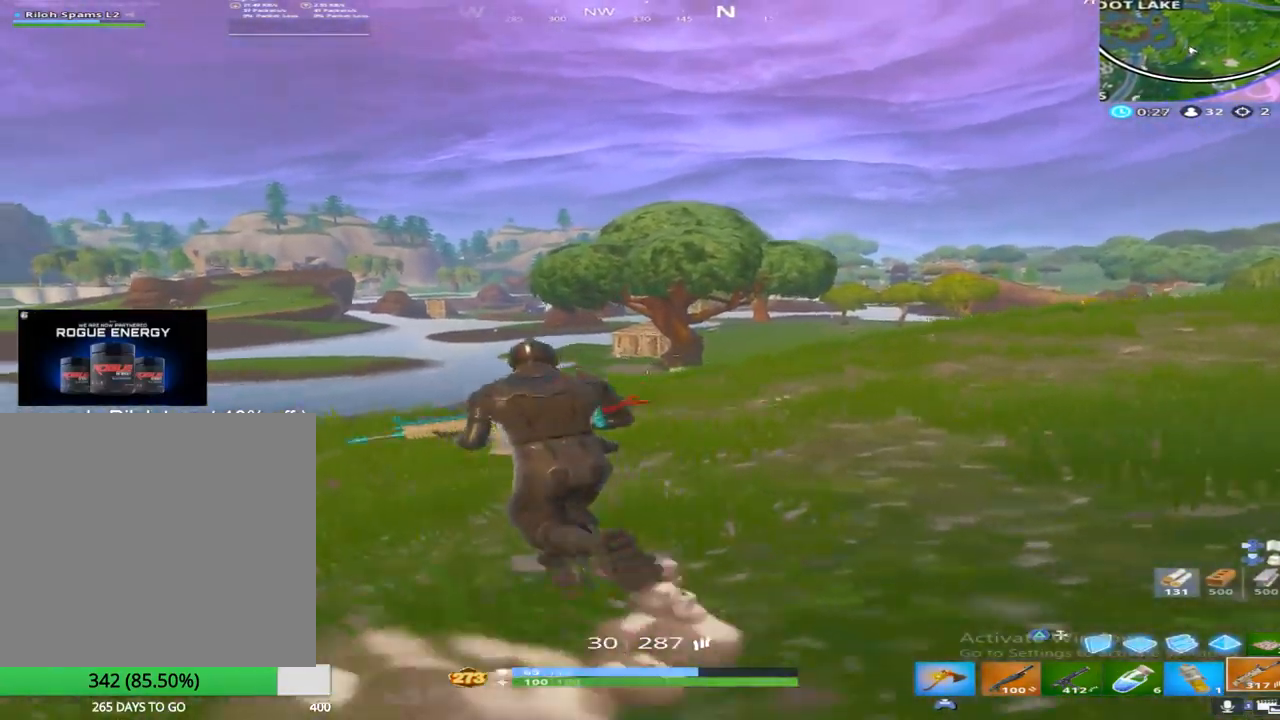
{"buttons": [], "left_stick": "up-left", "right_stick": "center", "events": []}
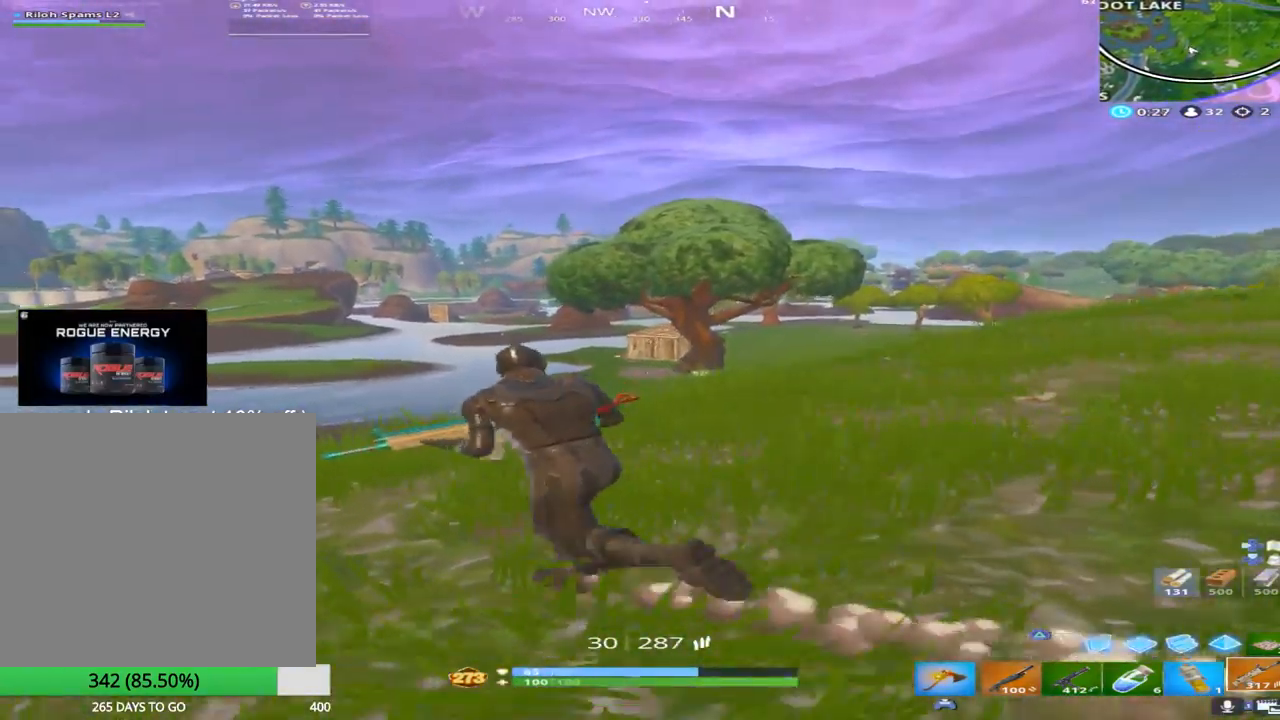
{"buttons": [], "left_stick": "up-left", "right_stick": "center", "events": []}
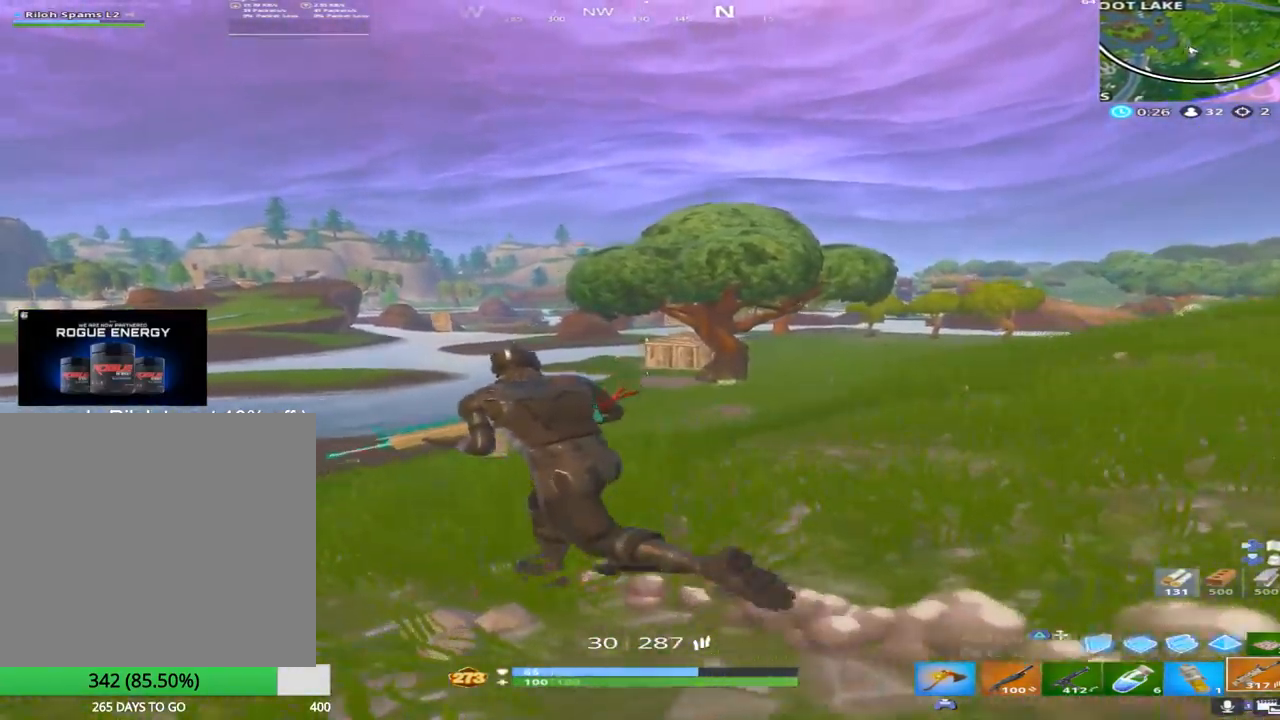
{"buttons": [], "left_stick": "up-left", "right_stick": "center", "events": []}
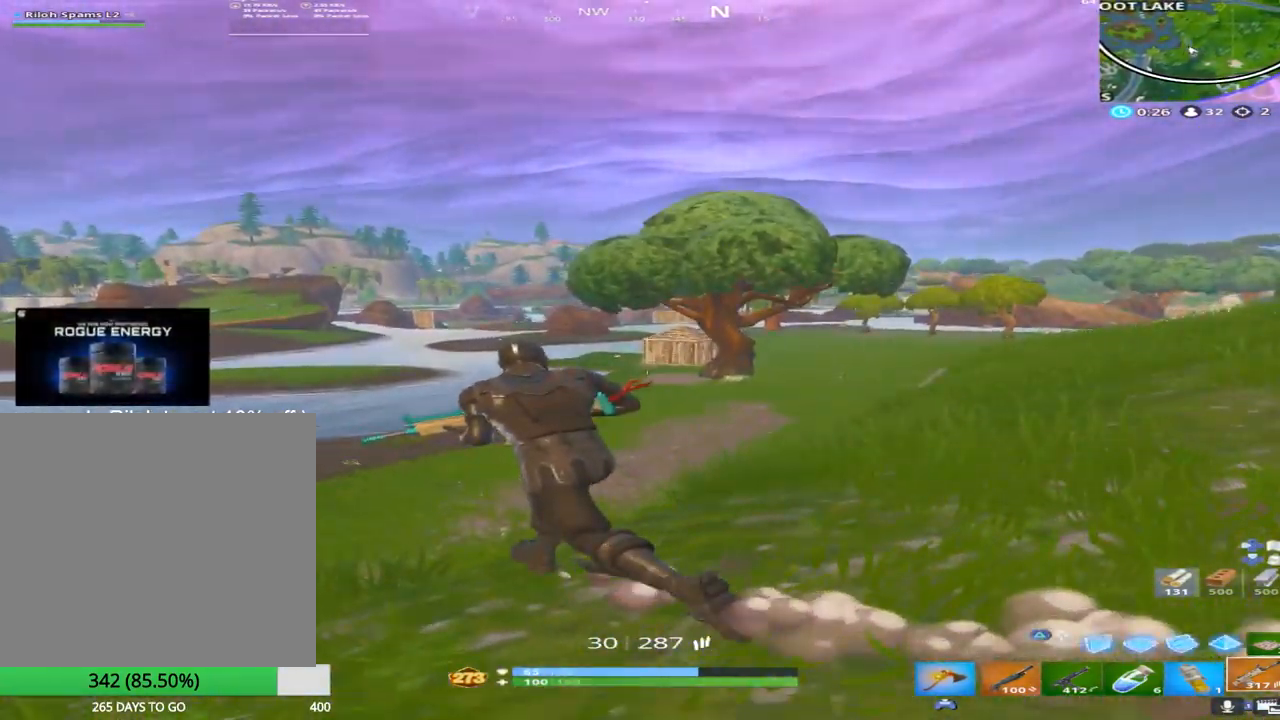
{"buttons": [], "left_stick": "up-left", "right_stick": "center", "events": []}
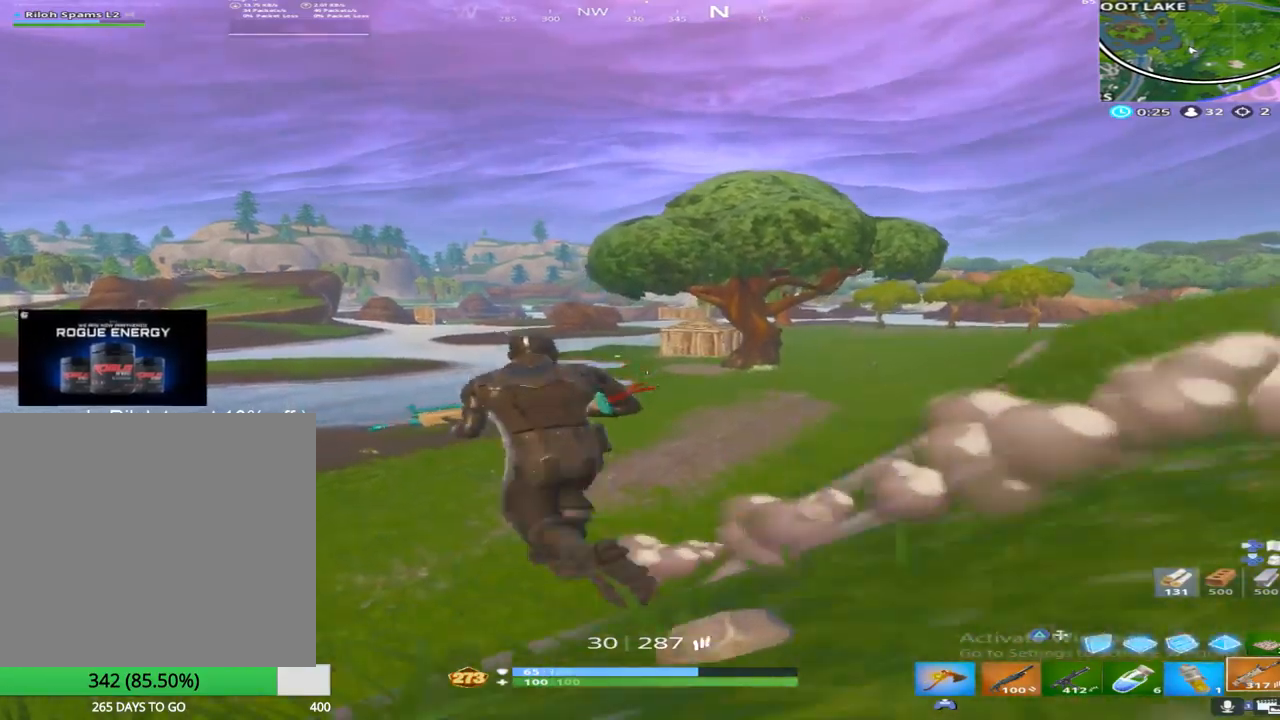
{"buttons": [], "left_stick": "up-left", "right_stick": "up", "events": [[300, "right_stick", "up"]]}
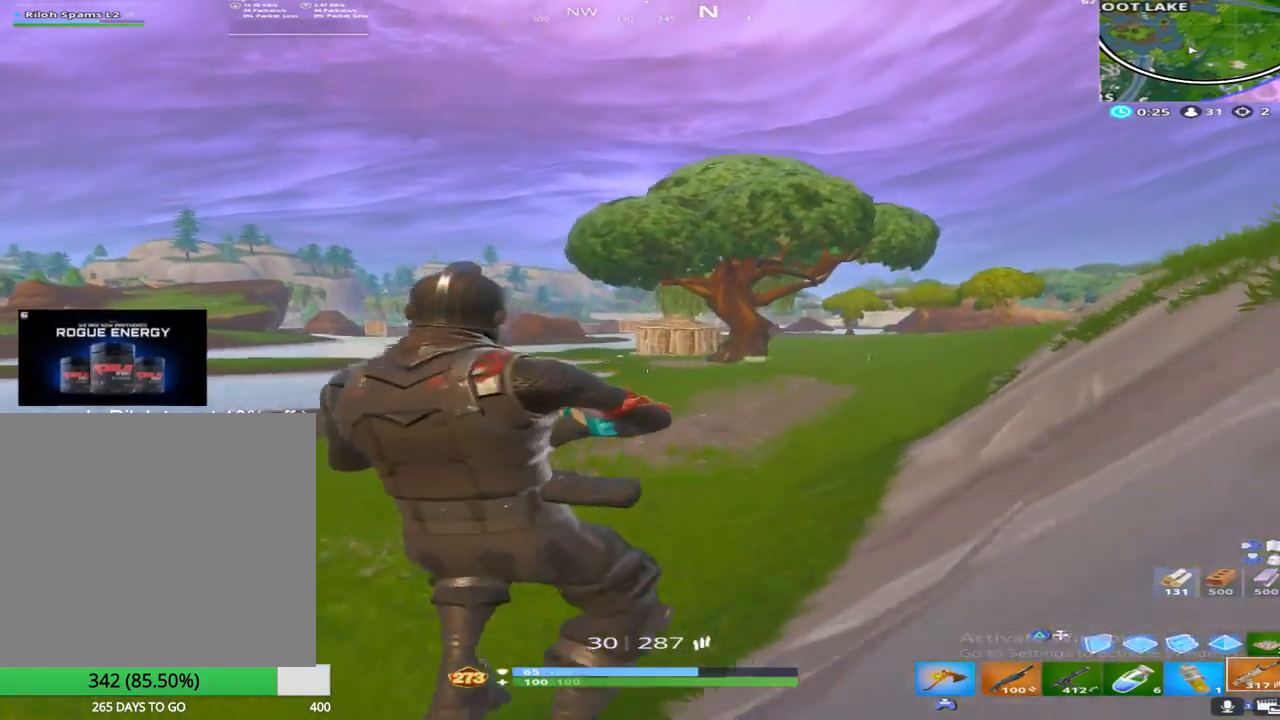
{"buttons": [], "left_stick": "up-left", "right_stick": "center", "events": [[117, "right_stick", "center"]]}
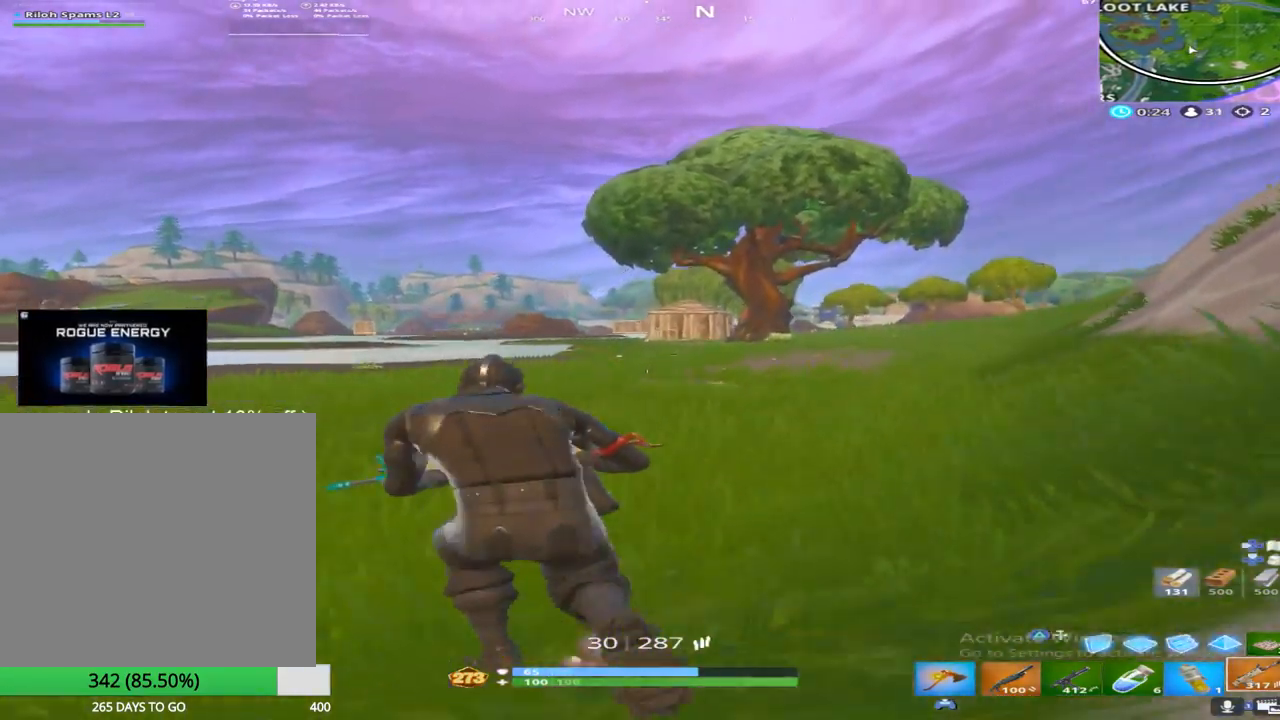
{"buttons": [], "left_stick": "up-left", "right_stick": "right", "events": [[500, "right_stick", "right"]]}
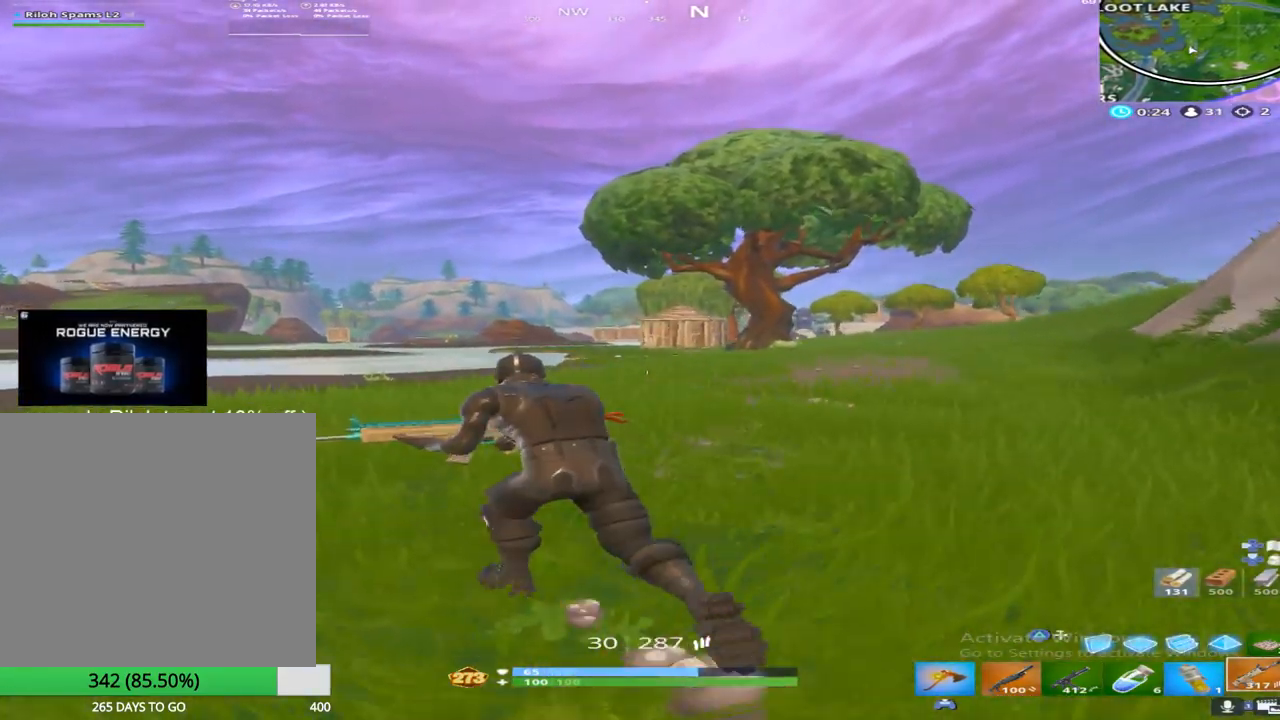
{"buttons": [], "left_stick": "up-right", "right_stick": "center", "events": [[100, "left_stick", "up"], [167, "right_stick", "center"], [250, "left_stick", "up-right"]]}
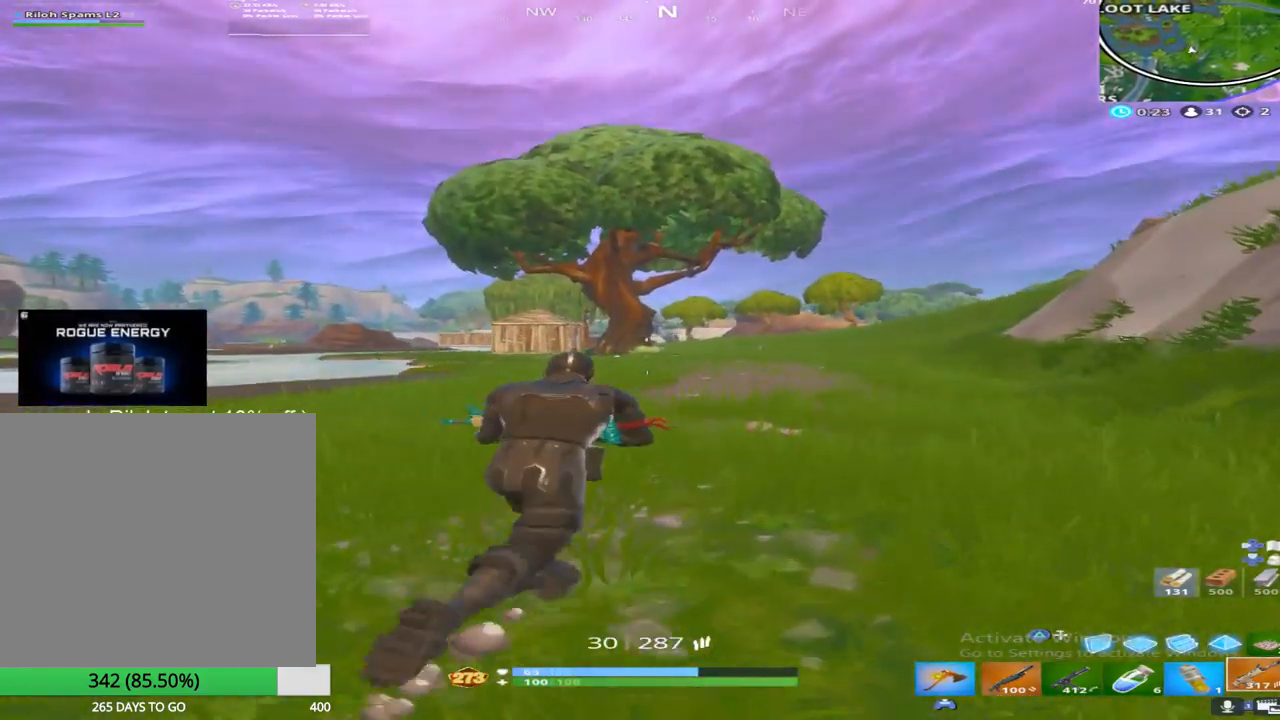
{"buttons": [], "left_stick": "up-right", "right_stick": "center", "events": [[117, "right_stick", "down"], [483, "right_stick", "center"]]}
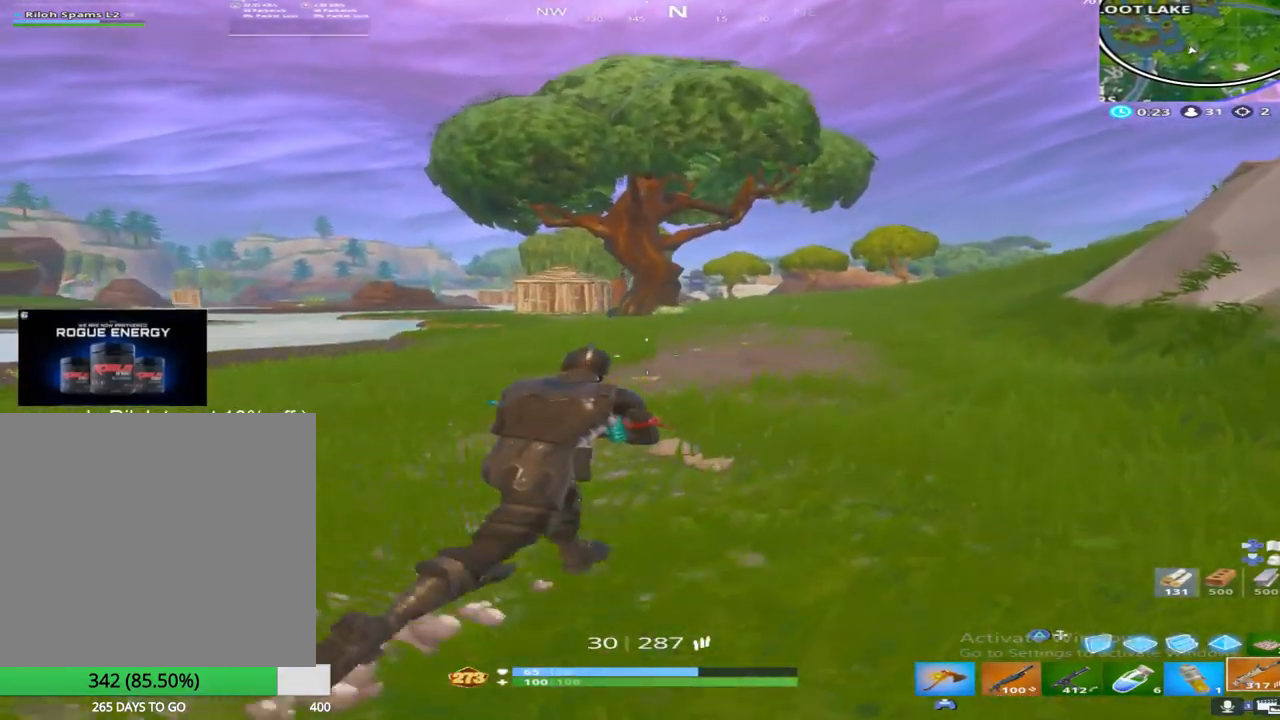
{"buttons": [], "left_stick": "up-right", "right_stick": "center", "events": []}
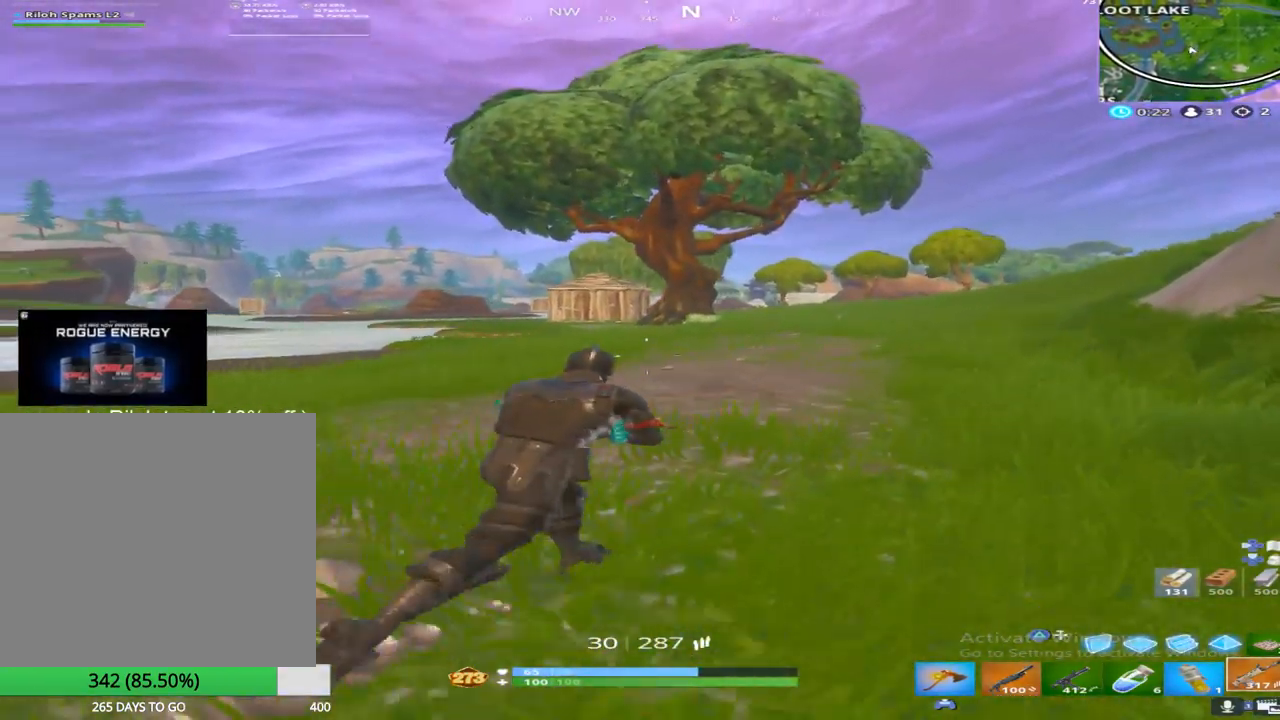
{"buttons": [], "left_stick": "up-right", "right_stick": "center", "events": [[300, "right_stick", "left"], [500, "right_stick", "center"]]}
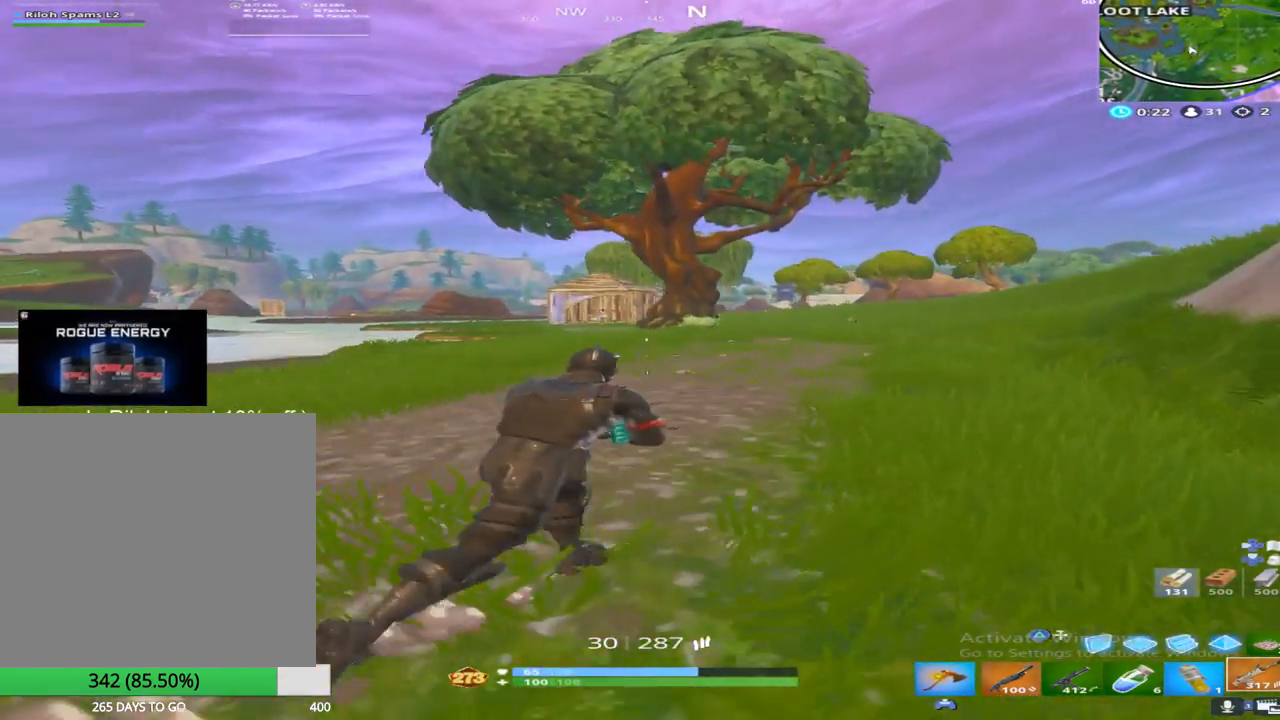
{"buttons": ["L2"], "left_stick": "up-right", "right_stick": "center", "events": [[200, "TRIANGLE", "down"], [200, "right_stick", "up"], [283, "L2", "down"], [300, "TRIANGLE", "up"], [333, "right_stick", "up-left"], [433, "right_stick", "center"]]}
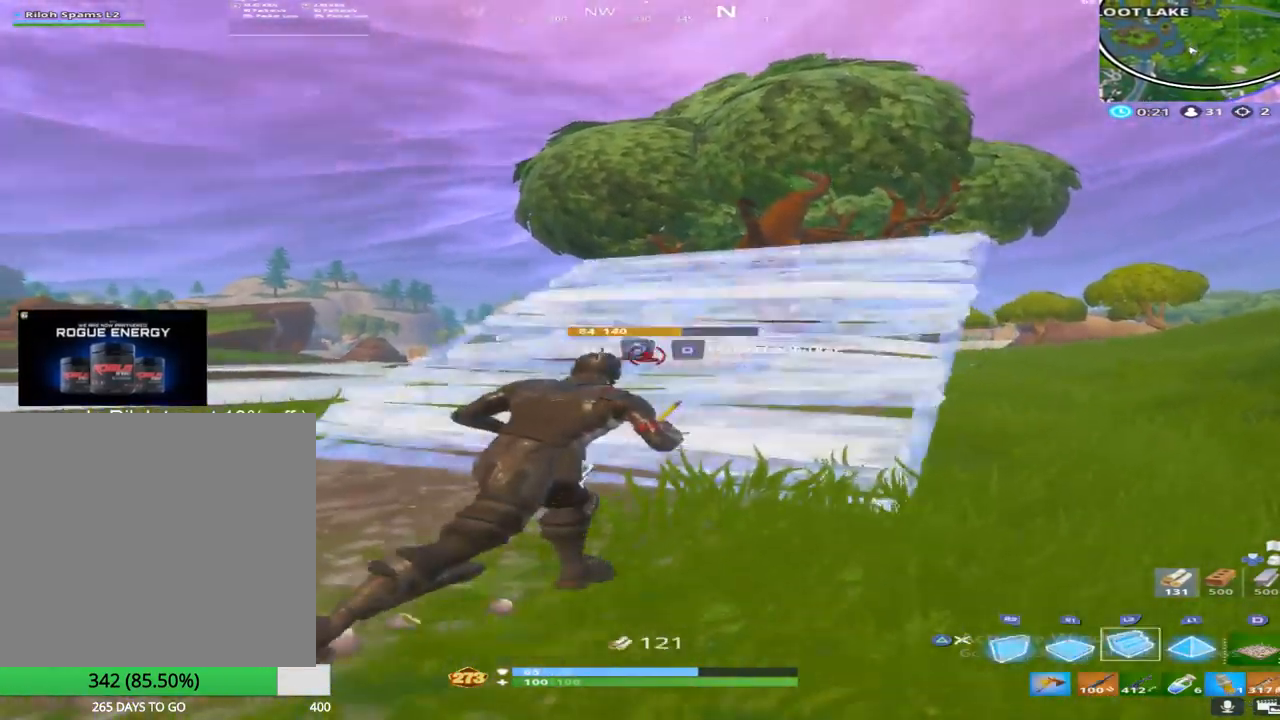
{"buttons": ["R2"], "left_stick": "up", "right_stick": "down", "events": [[217, "L2", "up"], [233, "left_stick", "up"], [283, "right_stick", "down"], [333, "R2", "down"], [367, "right_stick", "center"], [500, "right_stick", "down"]]}